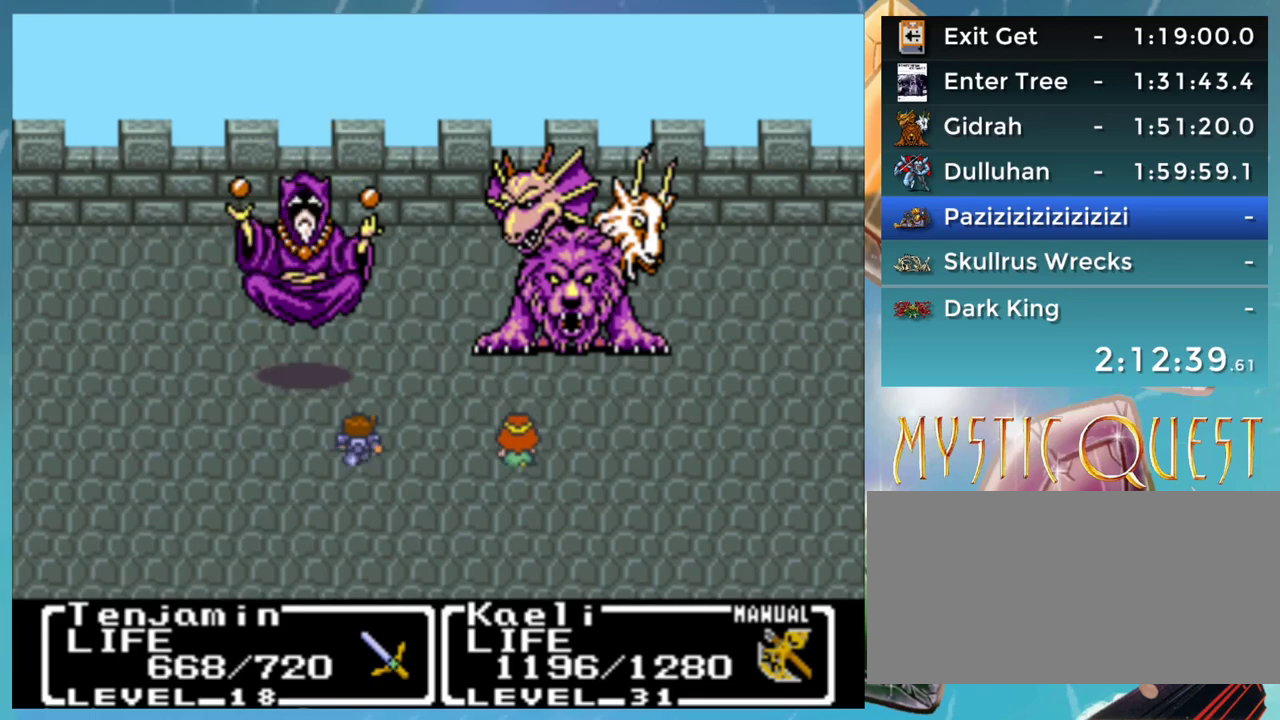
Gameplay with a controller (Nintendo layout); each line is a JSON object with the inputs held at the frame after it. "events" lists button and stick changes between this image and that frame as [ms after this image, input, new state], when the widget could be followed in between. Not read: L3 R3.
{"buttons": ["B", "DPAD_RIGHT"], "events": [[17, "B", "down"], [17, "DPAD_DOWN", "up"], [33, "A", "down"], [83, "B", "up"], [100, "A", "up"], [117, "DPAD_RIGHT", "up"], [167, "B", "down"], [183, "DPAD_DOWN", "down"], [200, "A", "down"], [217, "B", "up"], [233, "DPAD_RIGHT", "down"], [267, "DPAD_DOWN", "up"], [283, "A", "up"], [333, "B", "down"], [367, "A", "down"], [383, "B", "up"], [383, "DPAD_DOWN", "down"], [417, "DPAD_DOWN", "up"], [433, "A", "up"], [483, "B", "down"]]}
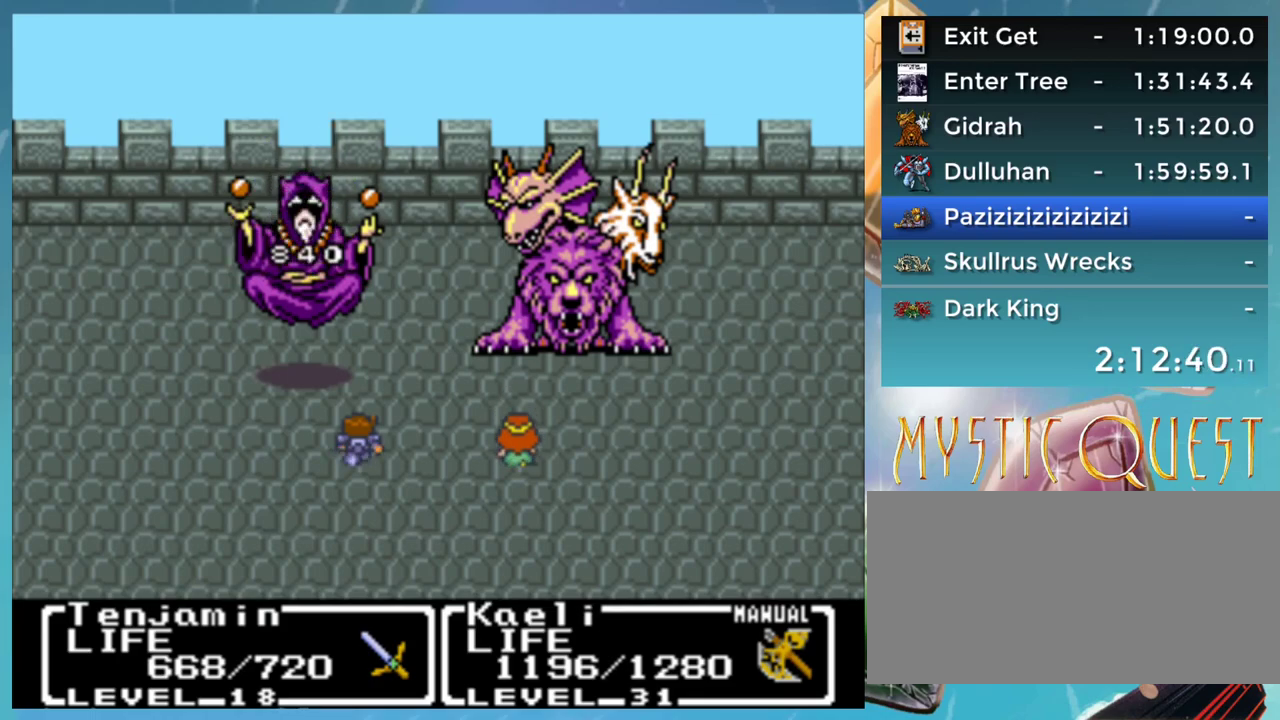
{"buttons": ["B"], "events": [[17, "A", "down"], [67, "B", "up"], [67, "DPAD_DOWN", "down"], [117, "A", "up"], [150, "DPAD_DOWN", "up"], [167, "B", "down"], [217, "A", "down"], [233, "B", "up"], [283, "A", "up"], [333, "B", "down"], [367, "A", "down"], [367, "B", "up"], [433, "A", "up"], [467, "DPAD_DOWN", "down"], [483, "B", "down"], [483, "DPAD_DOWN", "up"], [483, "DPAD_RIGHT", "up"]]}
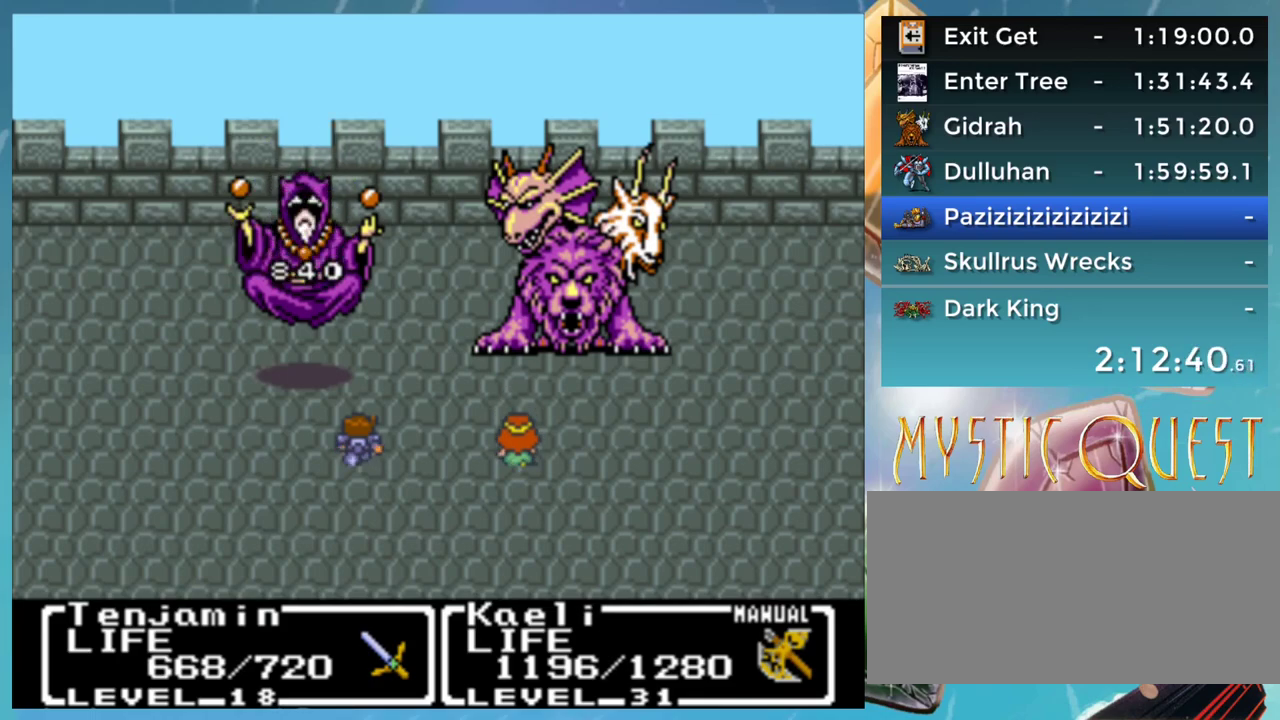
{"buttons": ["B"]}
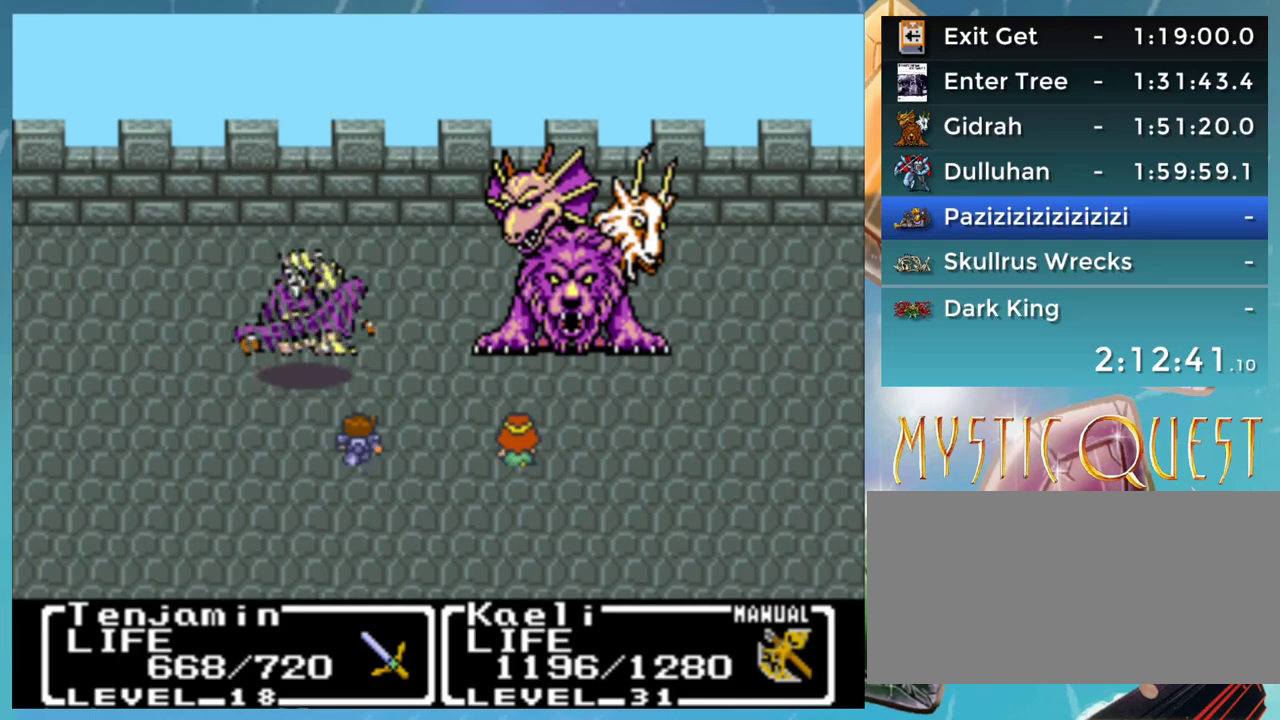
{"buttons": ["A", "DPAD_DOWN", "DPAD_RIGHT"]}
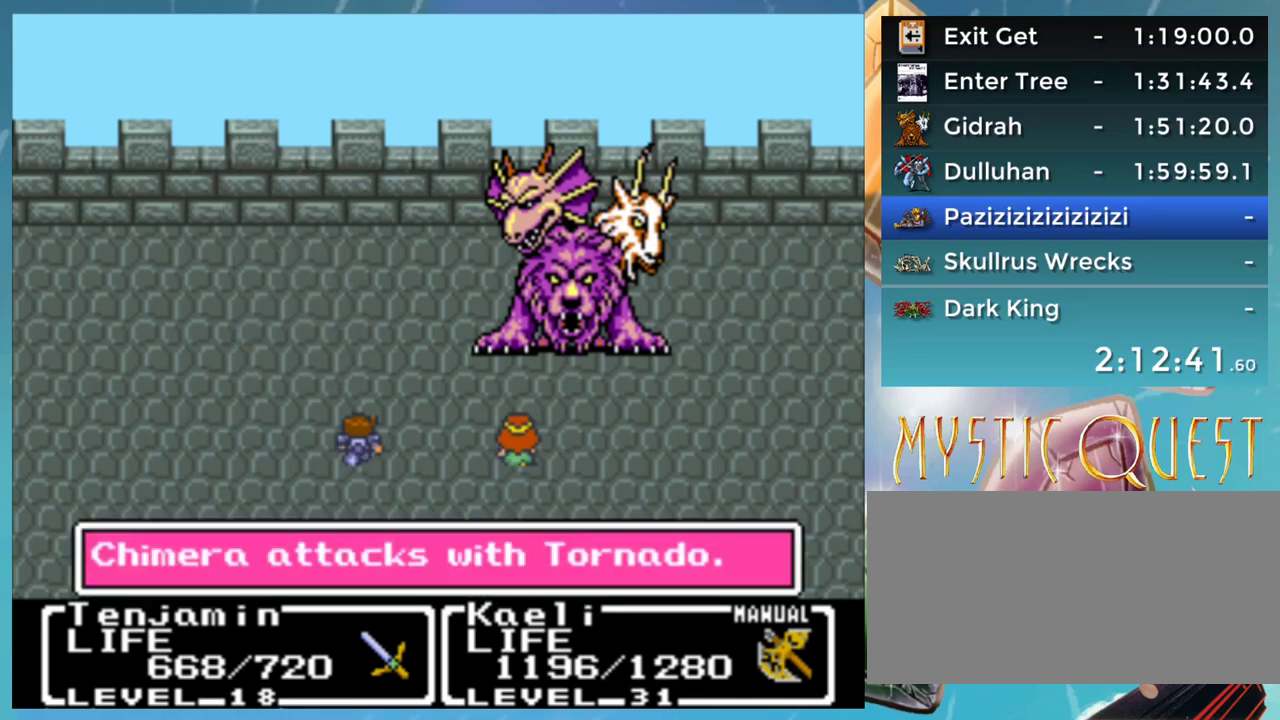
{"buttons": ["DPAD_DOWN"], "events": [[17, "DPAD_DOWN", "up"], [33, "A", "up"], [33, "DPAD_RIGHT", "up"], [33, "DPAD_UP", "down"], [83, "B", "down"], [117, "DPAD_UP", "up"], [133, "A", "down"], [133, "B", "up"], [133, "DPAD_DOWN", "down"], [150, "DPAD_RIGHT", "down"], [183, "A", "up"], [200, "DPAD_DOWN", "up"], [200, "DPAD_RIGHT", "up"], [233, "B", "down"], [250, "DPAD_DOWN", "down"], [283, "A", "down"], [300, "B", "up"], [350, "A", "up"], [383, "B", "down"], [433, "A", "down"], [433, "B", "up"], [483, "A", "up"]]}
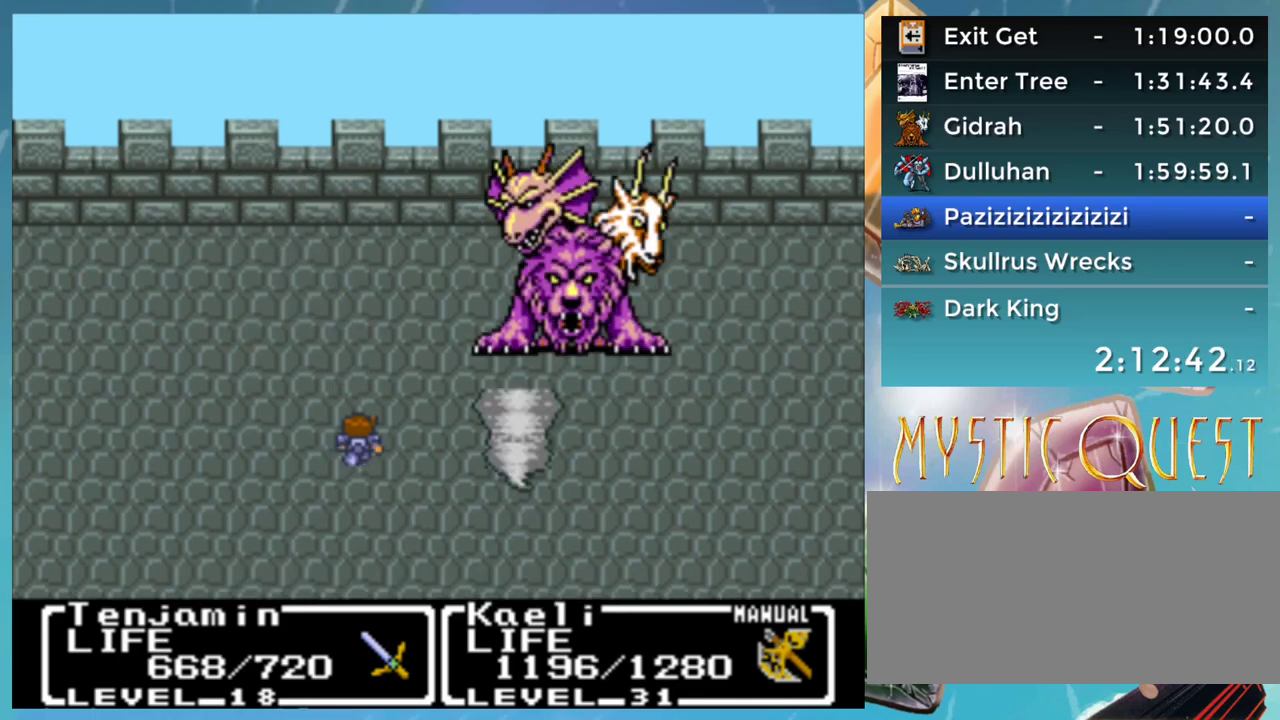
{"buttons": ["A", "B", "DPAD_DOWN"], "events": [[17, "B", "down"], [33, "DPAD_RIGHT", "down"], [67, "DPAD_DOWN", "up"], [83, "A", "down"], [83, "DPAD_RIGHT", "up"], [100, "B", "up"], [100, "DPAD_UP", "down"], [150, "A", "up"], [167, "DPAD_UP", "up"], [183, "DPAD_DOWN", "down"], [200, "B", "down"], [217, "DPAD_RIGHT", "down"], [233, "A", "down"], [250, "B", "up"], [250, "DPAD_DOWN", "up"], [267, "DPAD_RIGHT", "up"], [283, "A", "up"], [283, "DPAD_UP", "down"], [333, "DPAD_DOWN", "down"], [333, "DPAD_UP", "up"], [367, "A", "down"], [367, "B", "down"], [383, "DPAD_RIGHT", "down"], [400, "B", "up"], [417, "DPAD_DOWN", "up"], [433, "A", "up"], [433, "DPAD_RIGHT", "up"], [450, "DPAD_UP", "down"], [483, "B", "down"], [483, "DPAD_UP", "up"], [500, "A", "down"], [500, "DPAD_DOWN", "down"]]}
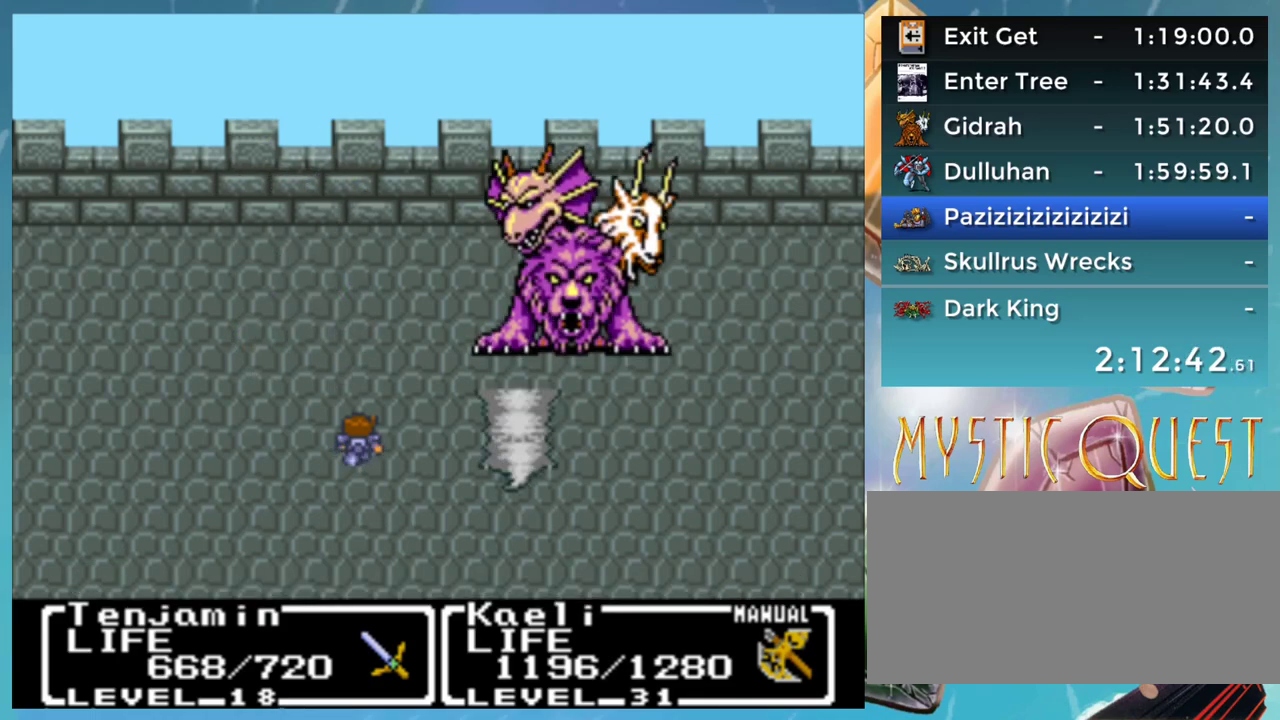
{"buttons": [], "events": [[33, "B", "up"], [33, "DPAD_RIGHT", "down"], [83, "A", "up"], [83, "DPAD_DOWN", "up"], [83, "DPAD_RIGHT", "up"], [117, "DPAD_UP", "down"], [133, "B", "down"], [167, "DPAD_UP", "up"], [183, "A", "down"], [183, "DPAD_DOWN", "down"], [200, "B", "up"], [233, "A", "up"], [233, "DPAD_DOWN", "up"], [267, "A", "down"], [283, "B", "down"], [283, "DPAD_UP", "down"], [317, "DPAD_UP", "up"], [333, "B", "up"], [333, "DPAD_DOWN", "down"], [367, "A", "up"], [367, "DPAD_RIGHT", "down"], [383, "DPAD_DOWN", "up"], [417, "DPAD_RIGHT", "up"], [433, "A", "down"], [433, "B", "down"], [433, "DPAD_UP", "down"], [483, "B", "up"], [500, "A", "up"], [500, "DPAD_UP", "up"]]}
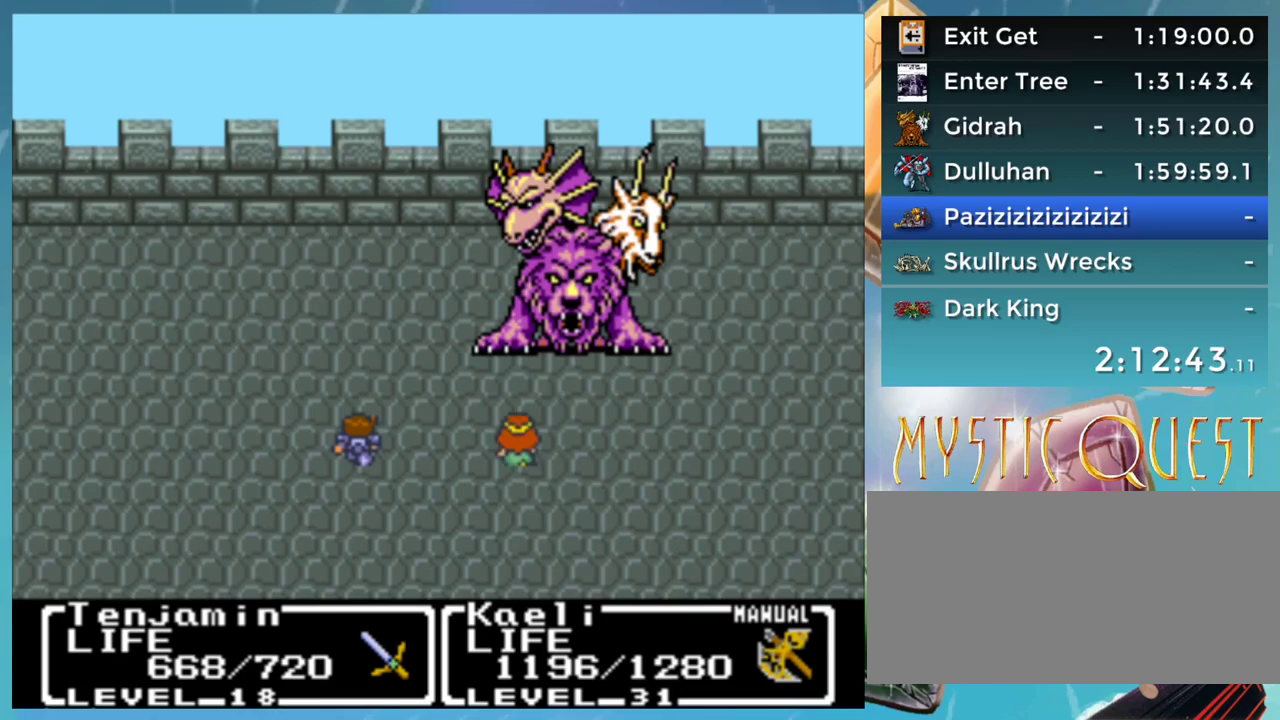
{"buttons": ["DPAD_UP"], "events": [[17, "DPAD_DOWN", "down"], [50, "DPAD_DOWN", "up"], [67, "B", "down"], [117, "A", "down"], [117, "DPAD_UP", "down"], [133, "B", "up"], [133, "DPAD_UP", "up"], [150, "DPAD_RIGHT", "down"], [167, "A", "up"], [167, "DPAD_RIGHT", "up"], [183, "DPAD_DOWN", "down"], [183, "DPAD_RIGHT", "down"], [233, "A", "down"], [233, "B", "down"], [233, "DPAD_DOWN", "up"], [267, "DPAD_RIGHT", "up"], [267, "DPAD_UP", "down"], [283, "B", "up"], [317, "A", "up"], [350, "DPAD_UP", "up"], [367, "B", "down"], [367, "DPAD_DOWN", "down"], [383, "A", "down"], [400, "DPAD_RIGHT", "down"], [417, "B", "up"], [417, "DPAD_DOWN", "up"], [433, "DPAD_RIGHT", "up"], [450, "DPAD_UP", "down"], [467, "A", "up"]]}
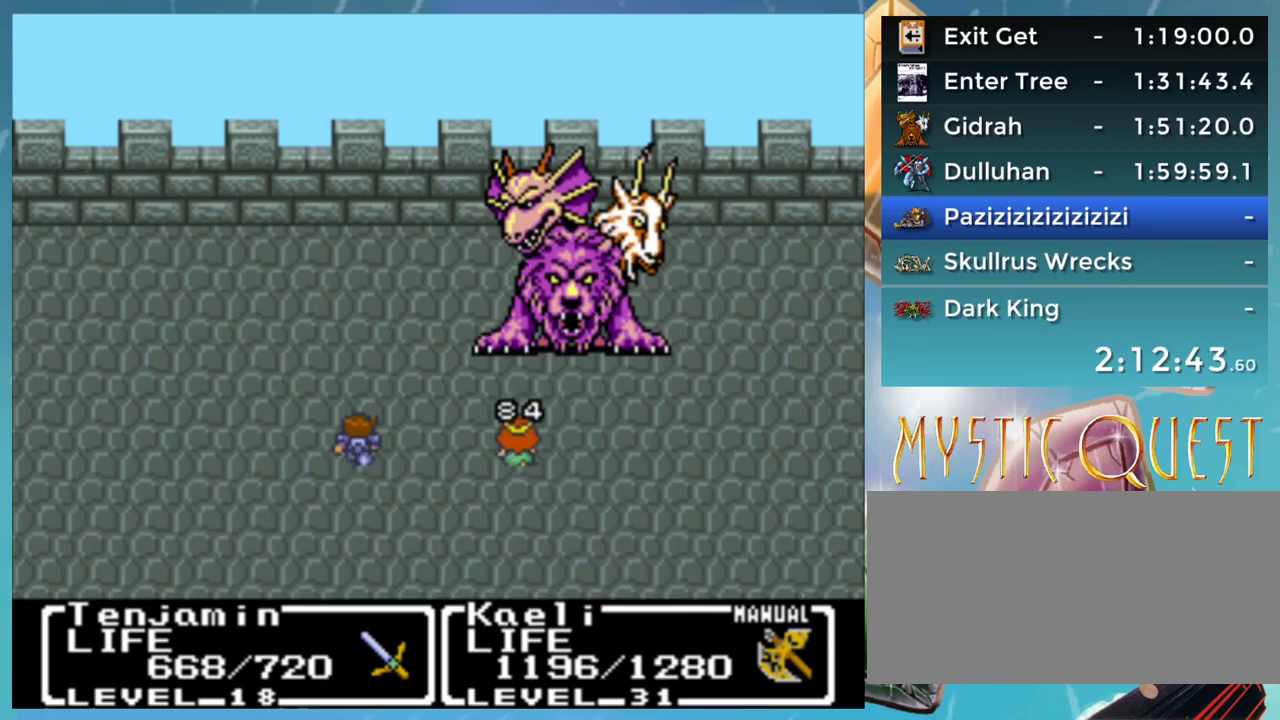
{"buttons": ["A", "B", "DPAD_UP"], "events": [[17, "DPAD_UP", "up"], [33, "B", "down"], [50, "DPAD_DOWN", "down"], [67, "A", "down"], [83, "B", "up"], [83, "DPAD_RIGHT", "down"], [100, "A", "up"], [100, "DPAD_DOWN", "up"], [133, "DPAD_RIGHT", "up"], [133, "DPAD_UP", "down"], [167, "A", "down"], [167, "B", "down"], [183, "DPAD_UP", "up"], [200, "DPAD_DOWN", "down"], [217, "B", "up"], [250, "DPAD_RIGHT", "down"], [267, "A", "up"], [267, "DPAD_DOWN", "up"], [300, "DPAD_RIGHT", "up"], [317, "B", "down"], [317, "DPAD_UP", "down"], [350, "A", "down"], [350, "B", "up"], [383, "DPAD_UP", "up"], [400, "A", "up"], [400, "DPAD_DOWN", "down"], [417, "DPAD_RIGHT", "down"], [433, "DPAD_DOWN", "up"], [467, "B", "down"], [483, "A", "down"], [483, "DPAD_RIGHT", "up"], [483, "DPAD_UP", "down"]]}
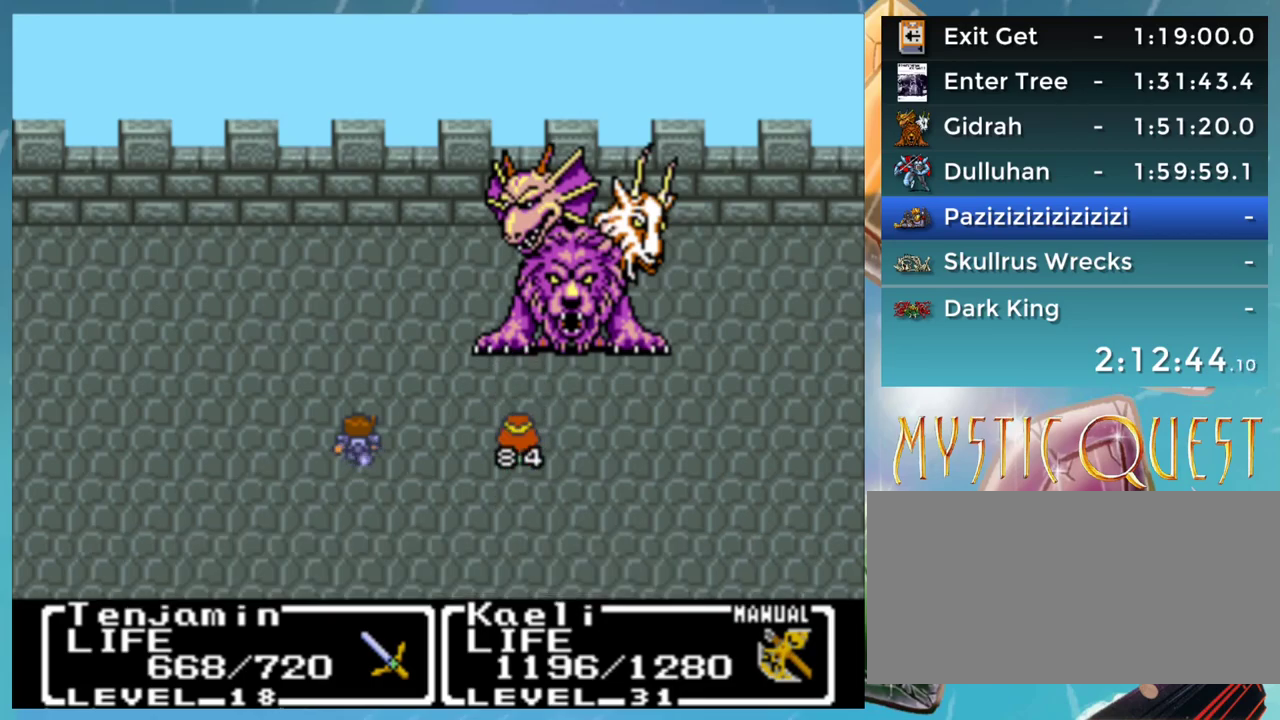
{"buttons": ["DPAD_RIGHT"], "events": [[33, "B", "up"], [50, "DPAD_UP", "up"], [67, "A", "up"], [67, "DPAD_DOWN", "down"], [117, "DPAD_DOWN", "up"], [133, "A", "down"], [133, "B", "down"], [150, "DPAD_UP", "down"], [183, "B", "up"], [200, "A", "up"], [250, "DPAD_UP", "up"], [267, "DPAD_DOWN", "down"], [283, "B", "down"], [283, "DPAD_DOWN", "up"], [300, "A", "down"], [333, "B", "up"], [350, "A", "up"], [350, "DPAD_UP", "down"], [383, "DPAD_UP", "up"], [417, "DPAD_DOWN", "down"], [433, "A", "down"], [433, "B", "down"], [433, "DPAD_RIGHT", "down"], [467, "B", "up"], [483, "A", "up"], [483, "DPAD_DOWN", "up"]]}
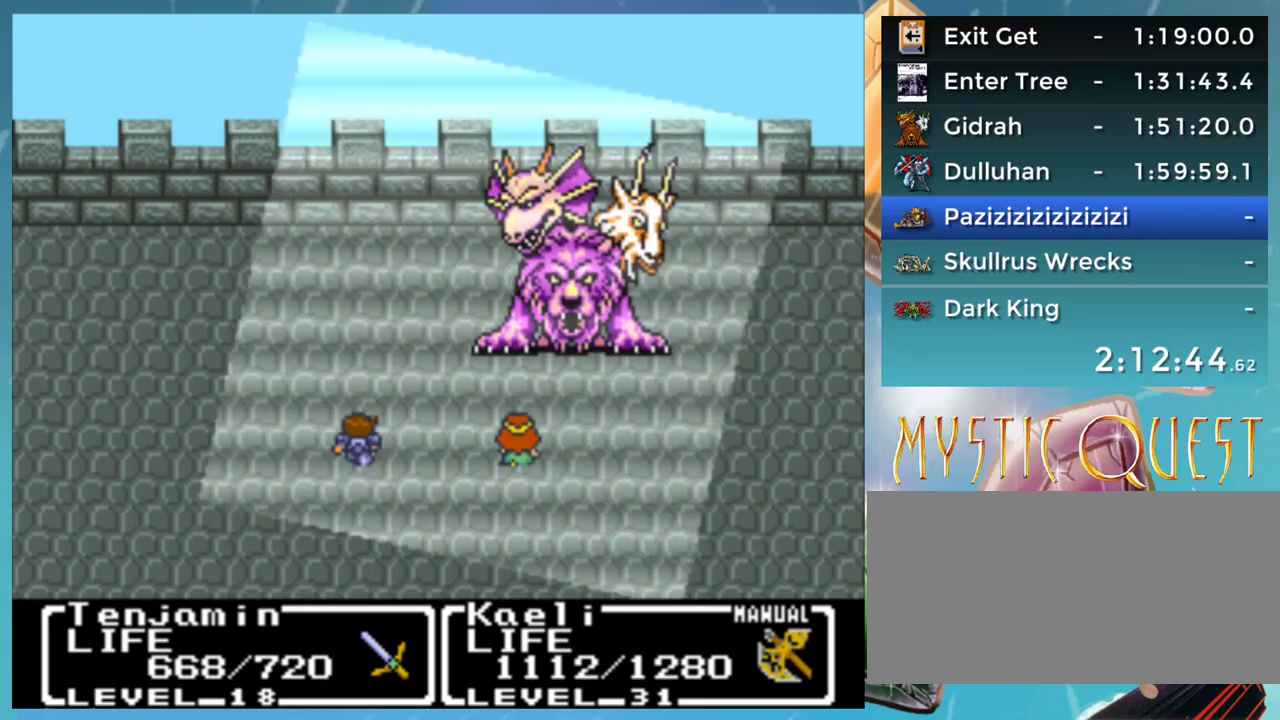
{"buttons": ["DPAD_DOWN"], "events": [[17, "DPAD_RIGHT", "up"], [17, "DPAD_UP", "down"], [83, "A", "down"], [83, "B", "down"], [117, "A", "up"], [117, "B", "up"], [117, "DPAD_UP", "up"], [133, "DPAD_DOWN", "down"], [150, "DPAD_RIGHT", "down"], [167, "DPAD_DOWN", "up"], [200, "A", "down"], [200, "B", "down"], [217, "DPAD_RIGHT", "up"], [217, "DPAD_UP", "down"], [250, "A", "up"], [250, "B", "up"], [283, "DPAD_UP", "up"], [317, "DPAD_RIGHT", "down"], [333, "A", "down"], [333, "B", "down"], [367, "A", "up"], [367, "B", "up"], [367, "DPAD_RIGHT", "up"], [383, "DPAD_UP", "down"], [433, "A", "down"], [433, "B", "down"], [450, "DPAD_UP", "up"], [483, "A", "up"], [483, "B", "up"], [483, "DPAD_DOWN", "down"]]}
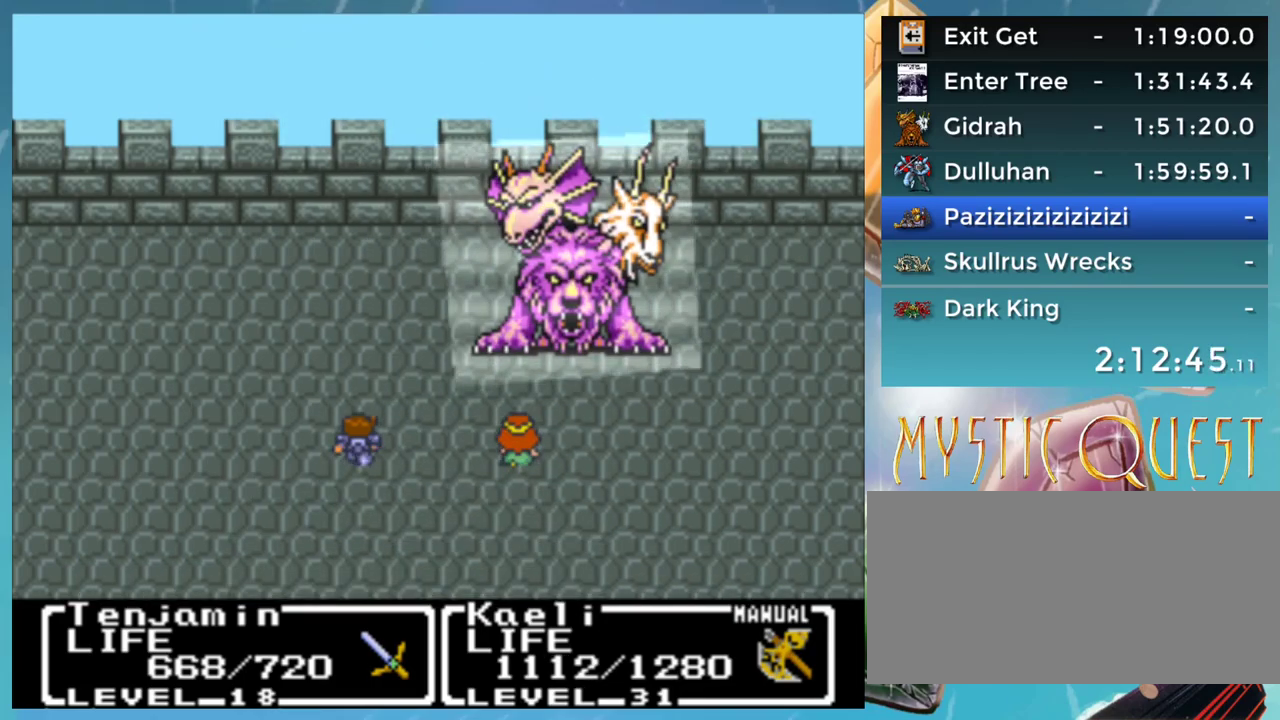
{"buttons": ["A"], "events": [[17, "DPAD_DOWN", "up"], [50, "A", "down"], [67, "B", "down"], [133, "B", "up"], [150, "B", "down"], [150, "DPAD_RIGHT", "down"], [183, "A", "up"], [317, "A", "down"], [317, "B", "up"], [350, "DPAD_RIGHT", "up"], [367, "A", "up"], [417, "B", "down"], [417, "DPAD_RIGHT", "down"], [467, "A", "down"], [467, "B", "up"], [500, "DPAD_RIGHT", "up"]]}
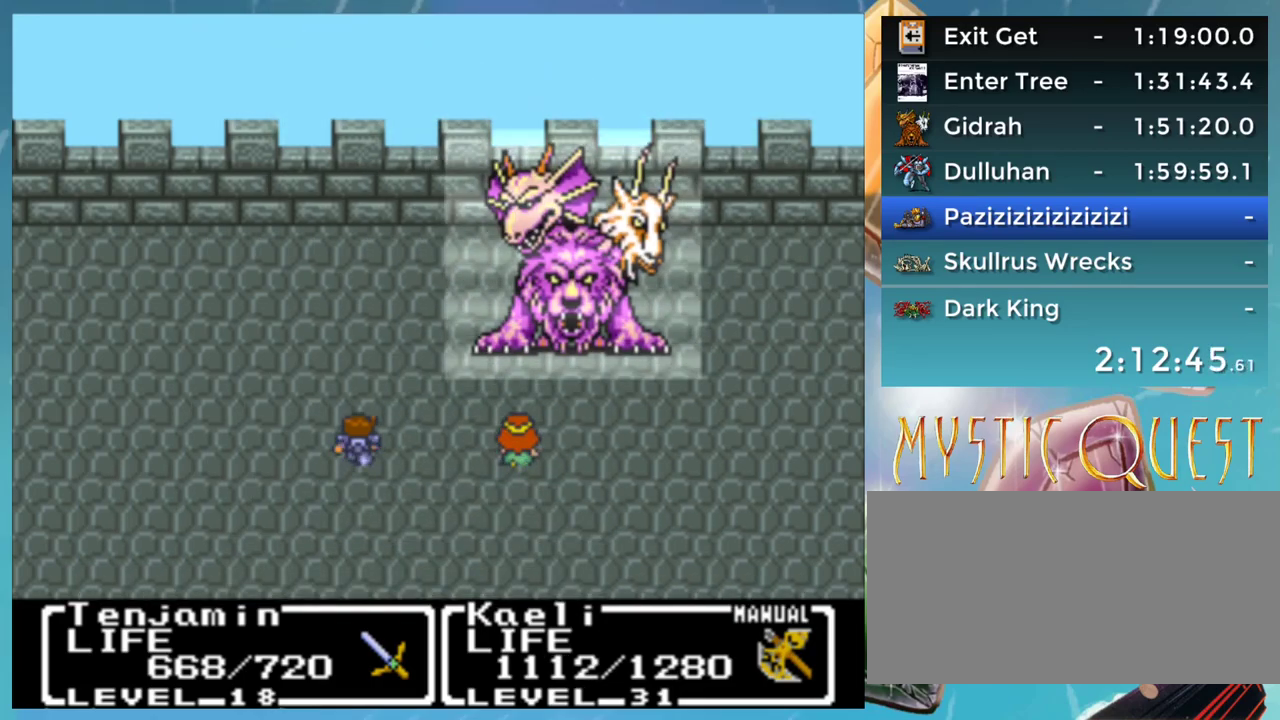
{"buttons": ["B"], "events": [[33, "A", "up"], [33, "DPAD_DOWN", "down"], [83, "B", "down"], [100, "DPAD_RIGHT", "down"], [117, "DPAD_DOWN", "up"], [117, "DPAD_RIGHT", "up"], [133, "A", "down"], [150, "B", "up"], [183, "A", "up"], [200, "DPAD_DOWN", "down"], [217, "B", "down"], [267, "DPAD_RIGHT", "down"], [283, "A", "down"], [283, "B", "up"], [300, "DPAD_DOWN", "up"], [300, "DPAD_RIGHT", "up"], [317, "A", "up"], [317, "DPAD_UP", "down"], [367, "B", "down"], [383, "DPAD_UP", "up"], [400, "A", "down"], [400, "DPAD_RIGHT", "down"], [450, "B", "up"], [450, "DPAD_RIGHT", "up"], [467, "A", "up"], [483, "B", "down"]]}
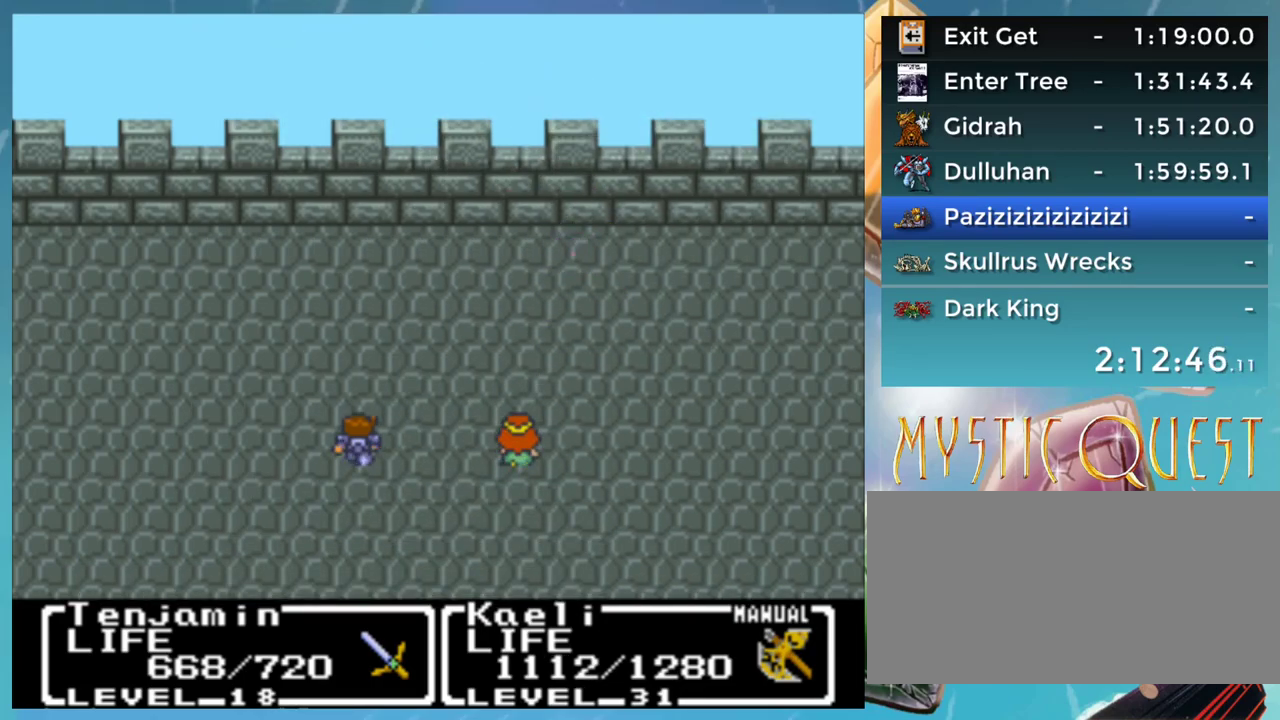
{"buttons": ["B", "DPAD_DOWN"], "events": [[17, "DPAD_RIGHT", "down"], [33, "A", "down"], [67, "DPAD_DOWN", "down"], [83, "B", "up"], [117, "A", "up"], [133, "DPAD_DOWN", "up"], [167, "B", "down"], [183, "DPAD_DOWN", "down"], [200, "A", "down"], [217, "B", "up"], [267, "A", "up"], [300, "DPAD_DOWN", "up"], [317, "B", "down"], [350, "A", "down"], [367, "B", "up"], [383, "DPAD_RIGHT", "up"], [417, "A", "up"], [433, "DPAD_DOWN", "down"], [467, "B", "down"]]}
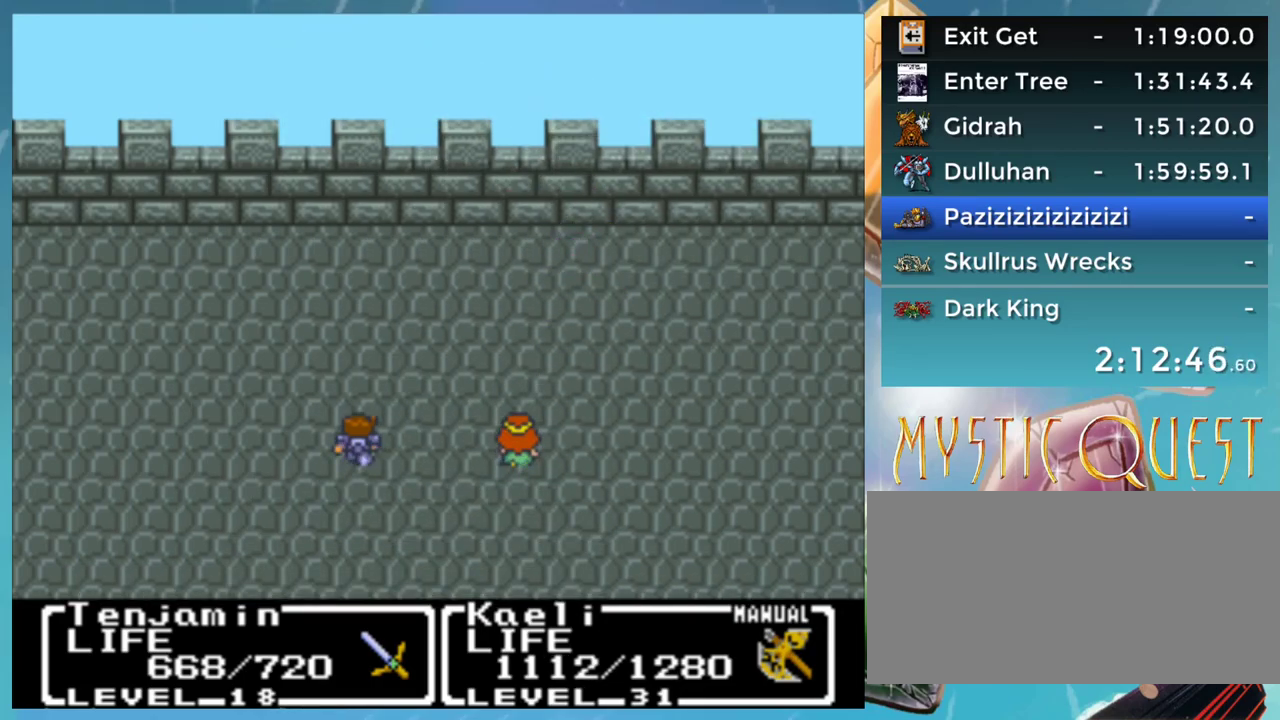
{"buttons": ["DPAD_DOWN"], "events": [[17, "A", "down"], [33, "B", "up"], [33, "DPAD_DOWN", "up"], [67, "A", "up"], [67, "DPAD_DOWN", "down"], [117, "B", "down"], [167, "A", "down"], [183, "B", "up"], [217, "A", "up"], [217, "DPAD_DOWN", "up"], [250, "DPAD_UP", "down"], [267, "B", "down"], [267, "DPAD_UP", "up"], [300, "DPAD_DOWN", "down"], [317, "A", "down"], [333, "B", "up"], [367, "A", "up"], [383, "DPAD_DOWN", "up"], [417, "B", "down"], [417, "DPAD_UP", "down"], [450, "A", "down"], [467, "DPAD_UP", "up"], [483, "A", "up"], [483, "B", "up"], [483, "DPAD_DOWN", "down"]]}
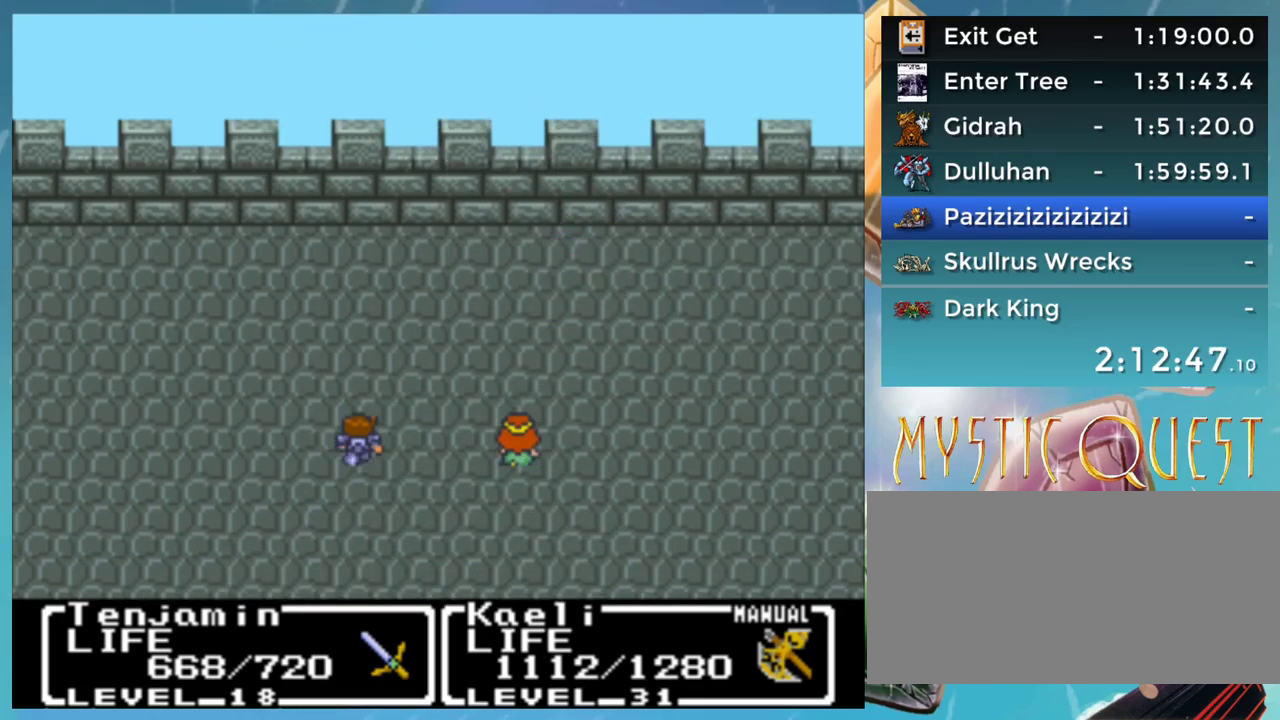
{"buttons": ["A", "B", "DPAD_RIGHT"]}
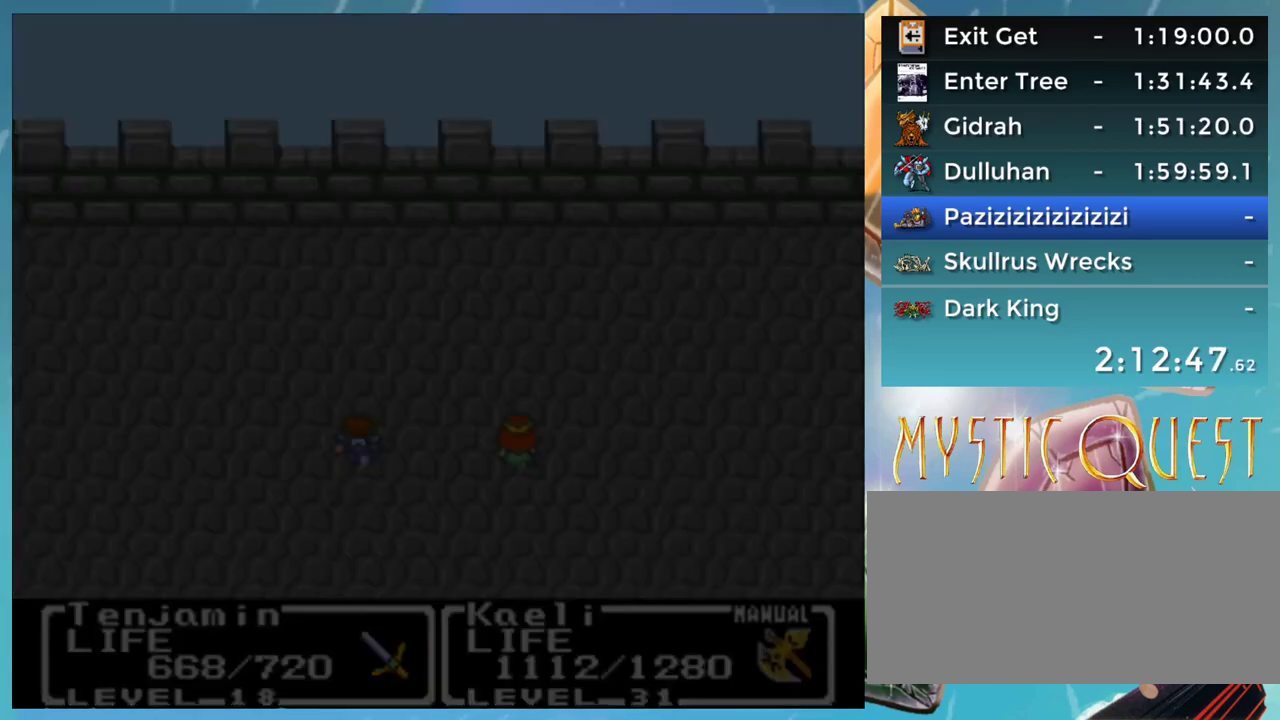
{"buttons": ["DPAD_RIGHT"], "events": [[17, "B", "up"], [33, "A", "up"]]}
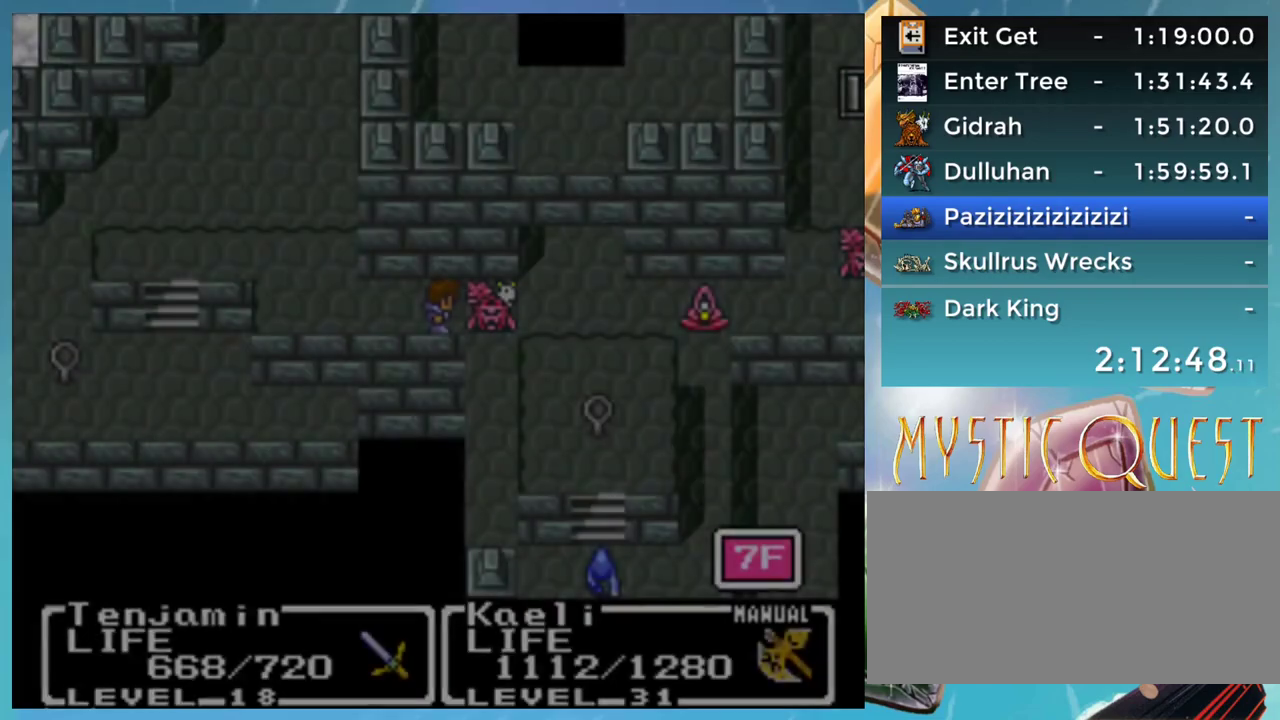
{"buttons": ["DPAD_RIGHT"], "events": []}
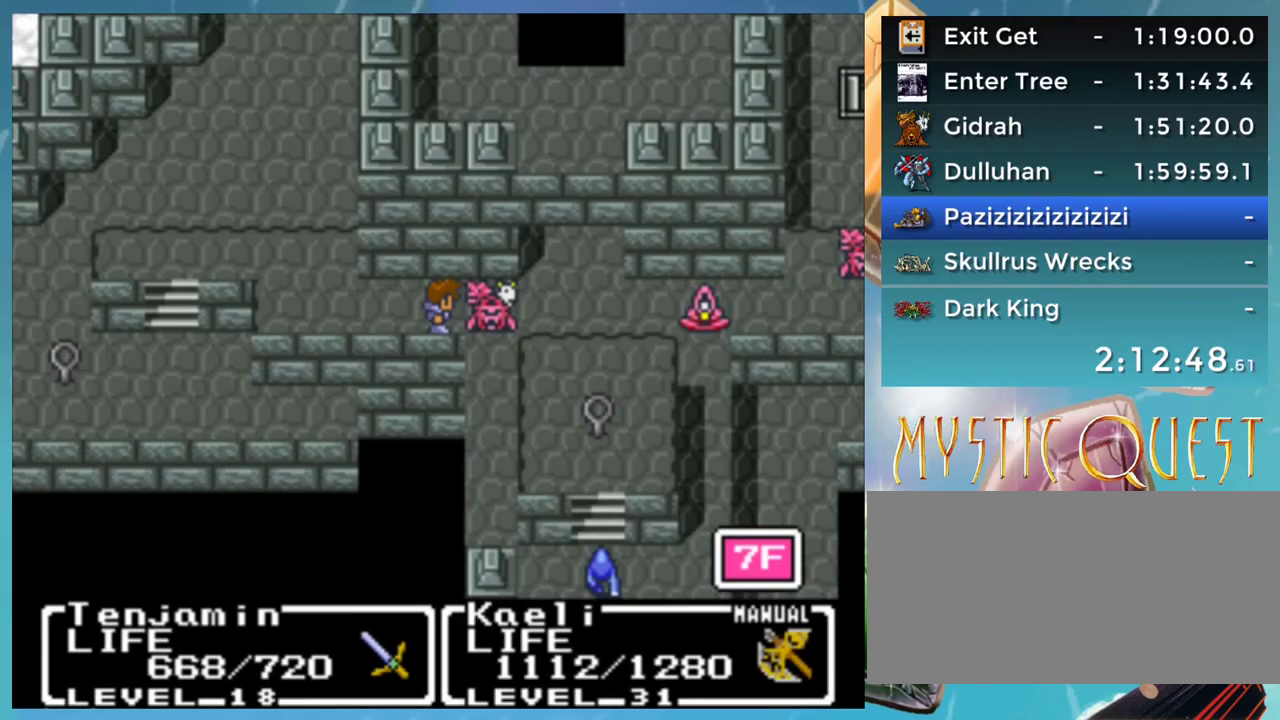
{"buttons": ["DPAD_RIGHT"], "events": []}
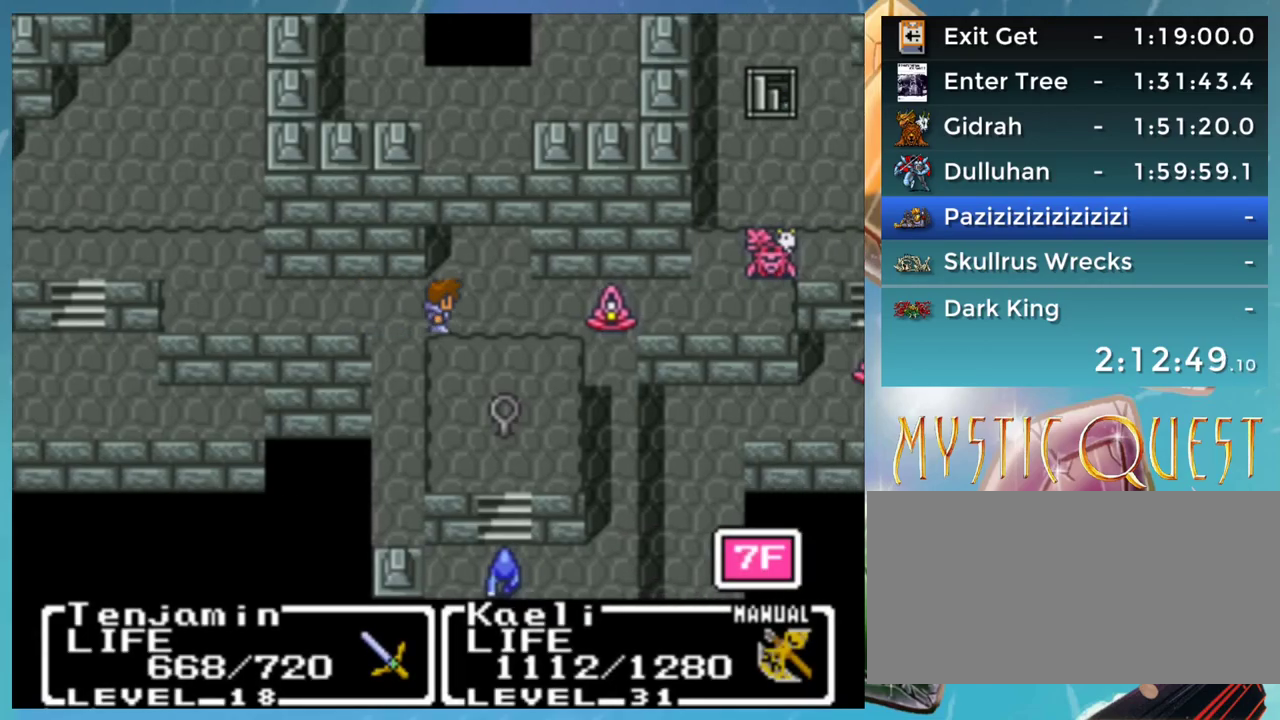
{"buttons": ["DPAD_RIGHT"], "events": []}
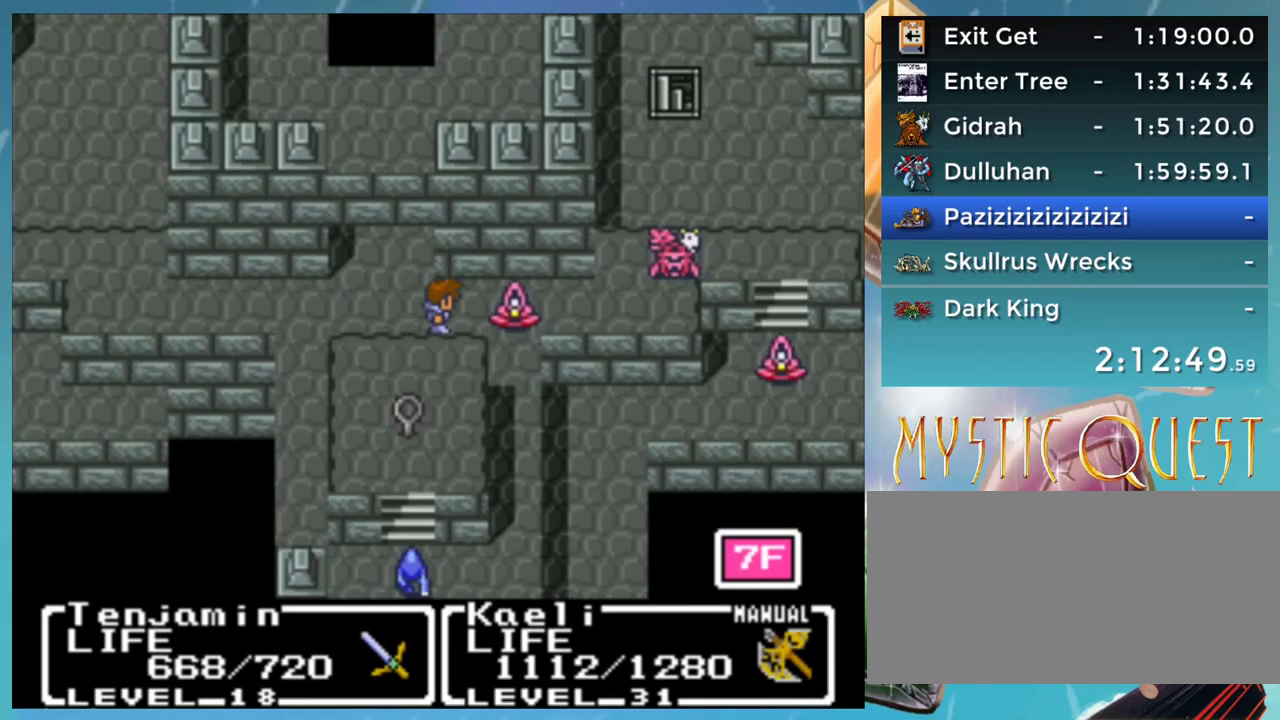
{"buttons": ["DPAD_RIGHT"], "events": []}
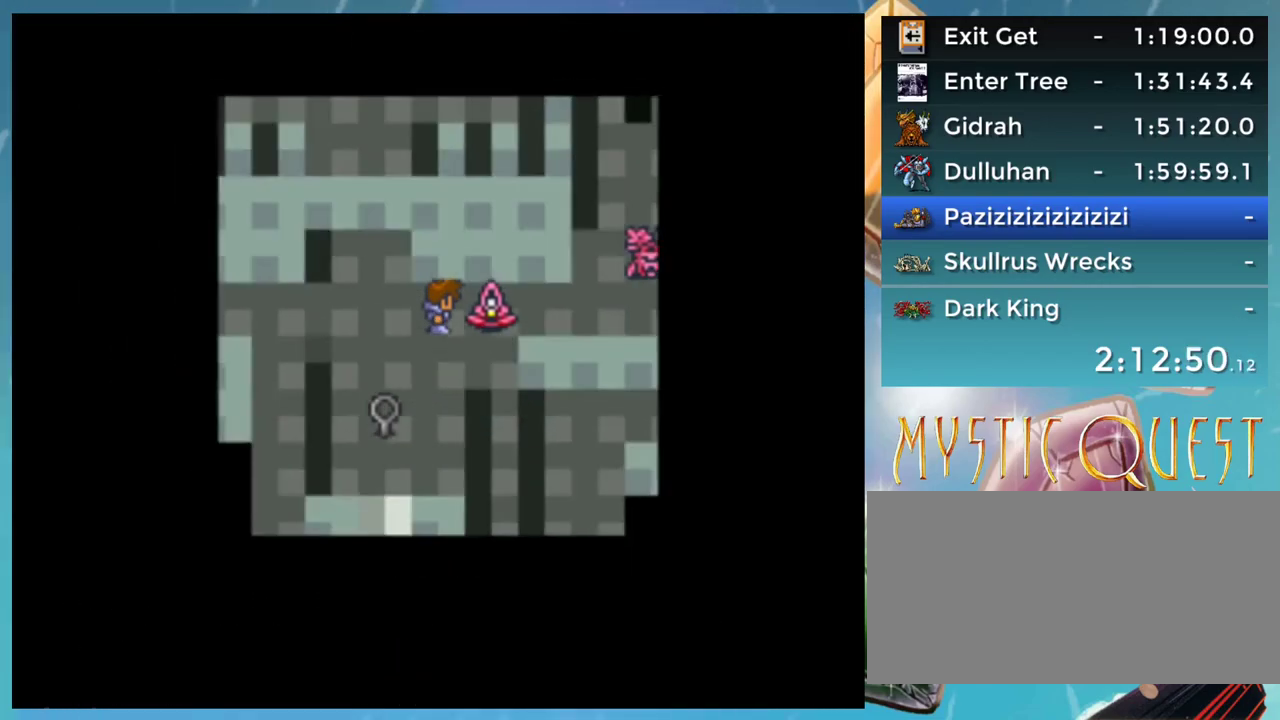
{"buttons": [], "events": [[150, "DPAD_RIGHT", "up"]]}
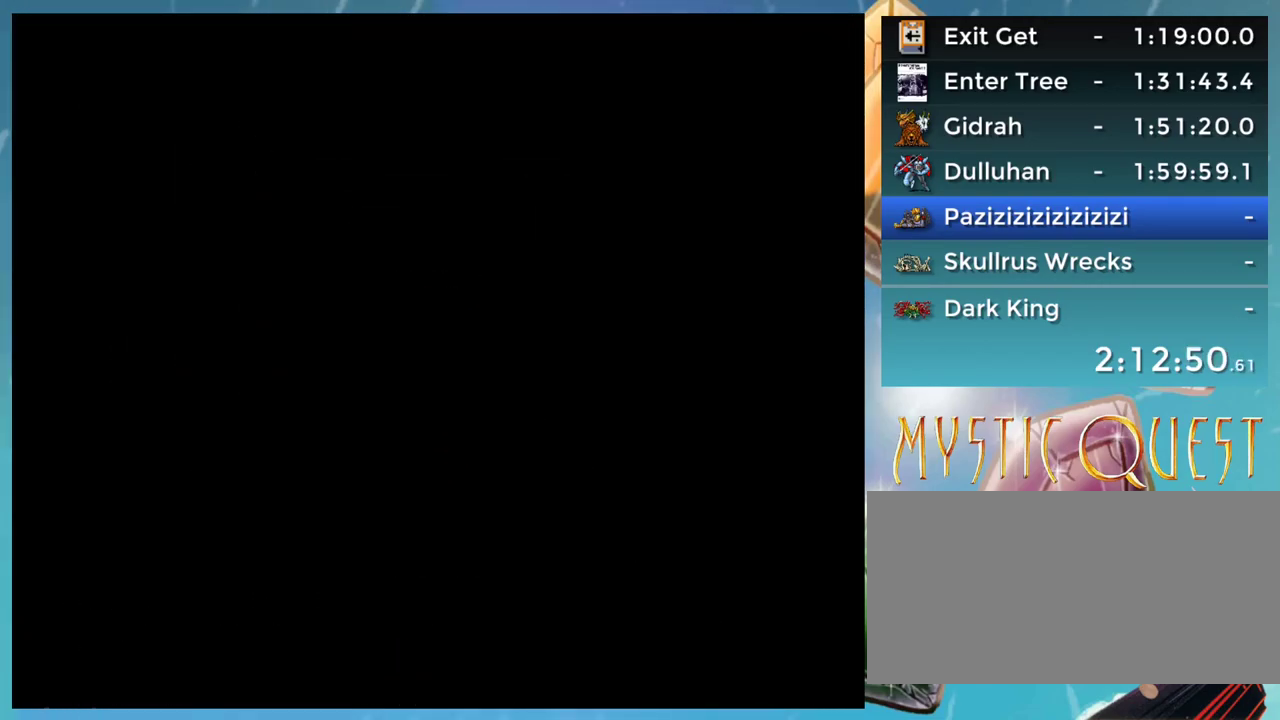
{"buttons": [], "events": []}
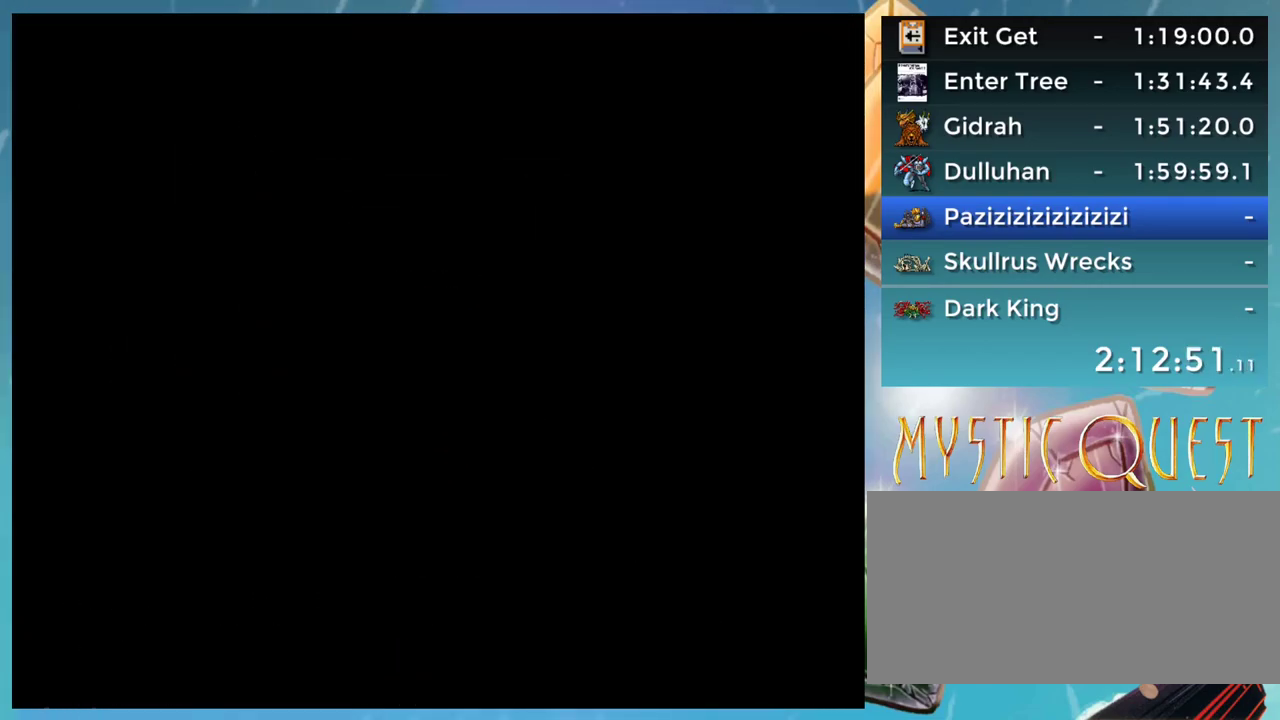
{"buttons": [], "events": []}
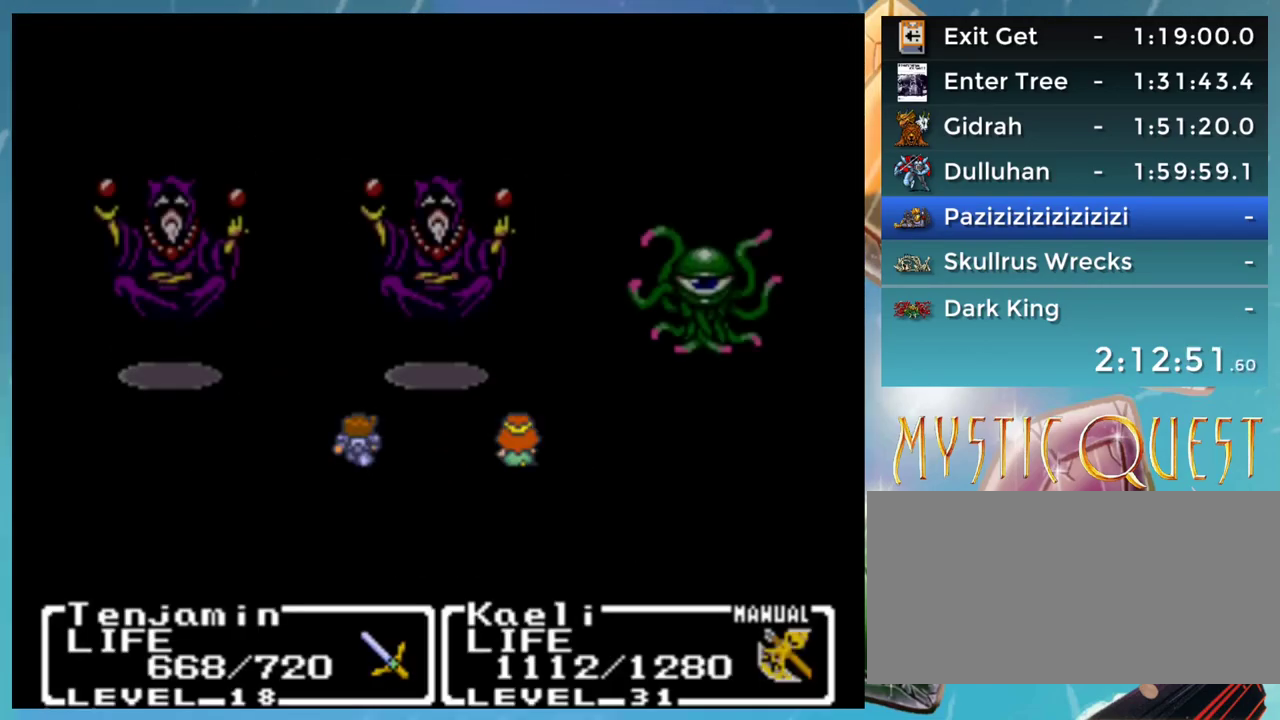
{"buttons": [], "events": []}
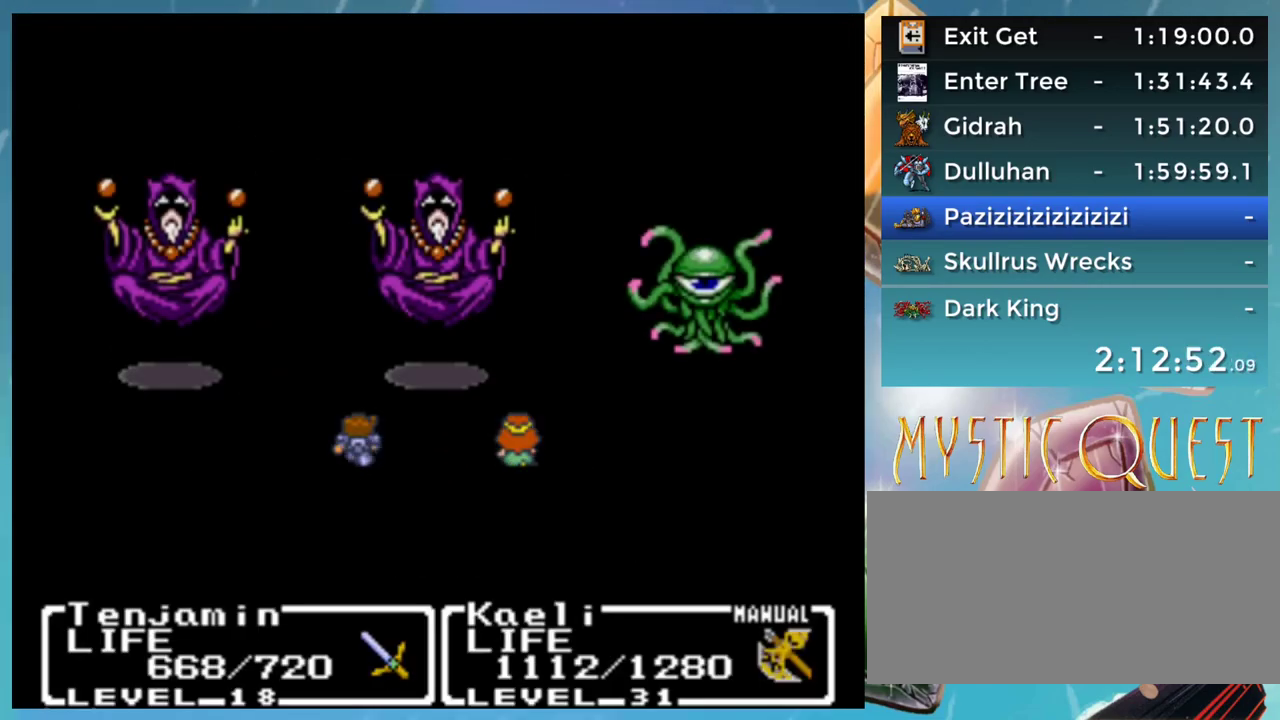
{"buttons": [], "events": []}